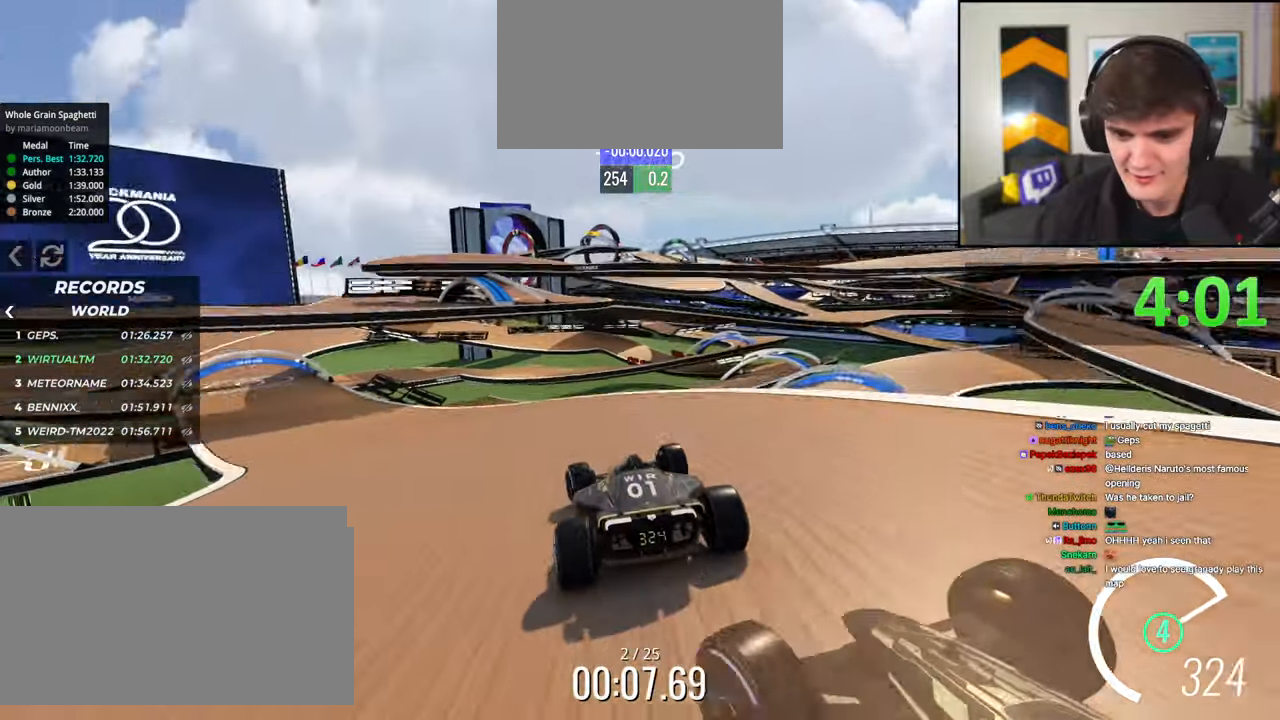
Gameplay with keyboard; each line is a JSON object with the keys held at the frame after it. "events" lists presses ("down") and releases ("up") of "brake", "down", "left", "right" and "up" between this image and that frame as [ms after this image, input, new state], when the widget could be followed in between. No other keys are recorded. Mouse input is not recorded. Key names are as the overlay labels them; some are game actions (e.g. jump) rather than physical keys.
{"keys": ["up"], "events": [[16, "left", "down"], [283, "left", "up"], [433, "left", "down"], [483, "left", "up"]]}
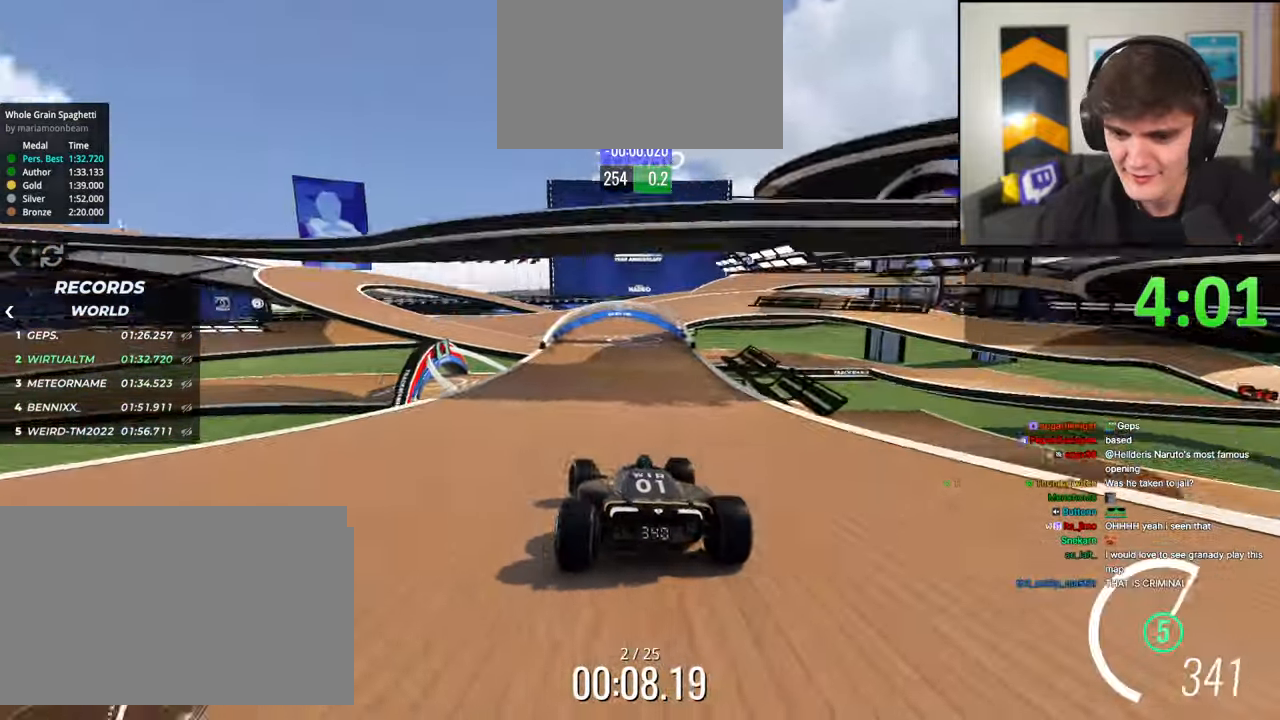
{"keys": ["right", "up"], "events": [[166, "right", "down"], [250, "right", "up"], [450, "right", "down"]]}
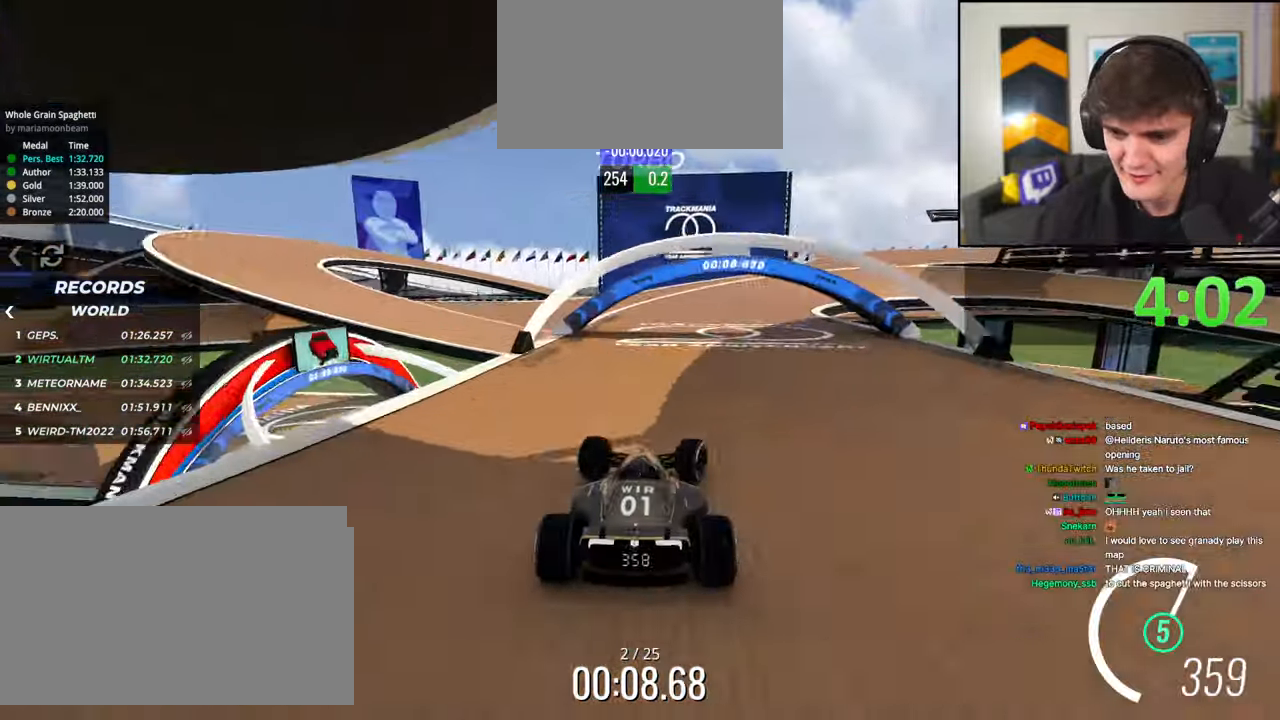
{"keys": ["up"], "events": [[33, "right", "up"], [183, "right", "down"], [283, "right", "up"], [366, "right", "down"], [466, "right", "up"]]}
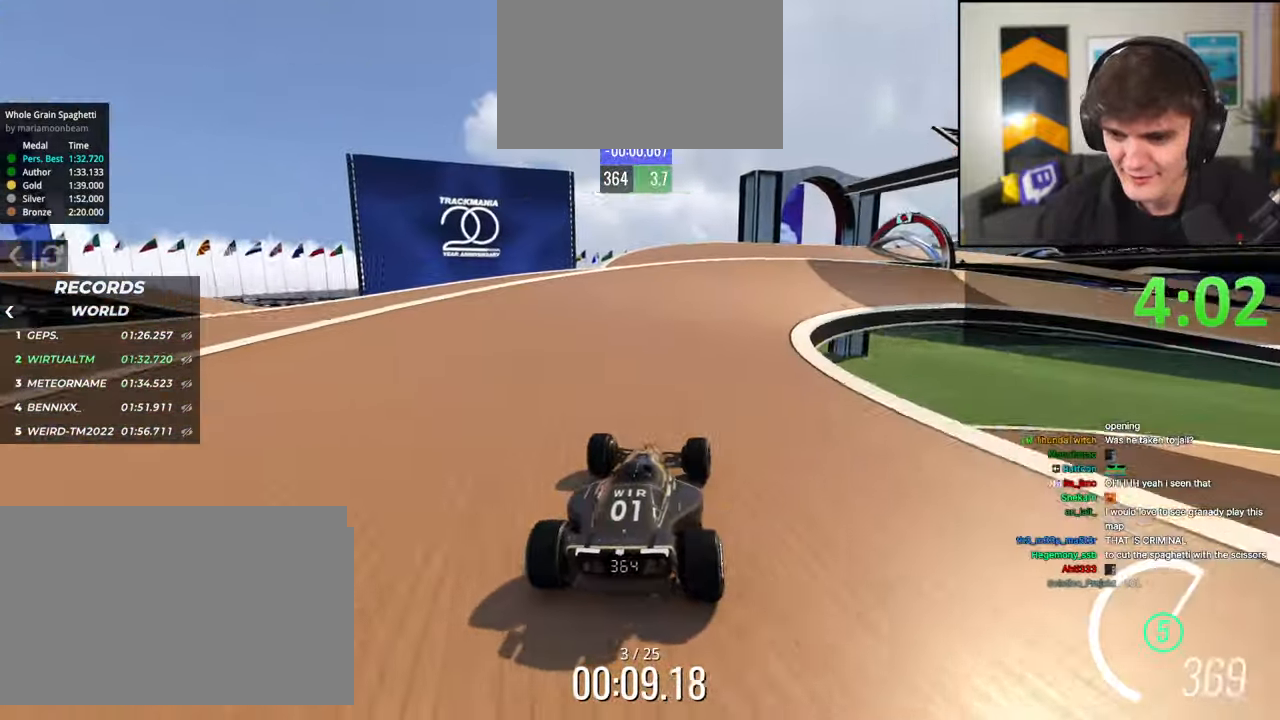
{"keys": ["right", "up"], "events": [[50, "right", "down"]]}
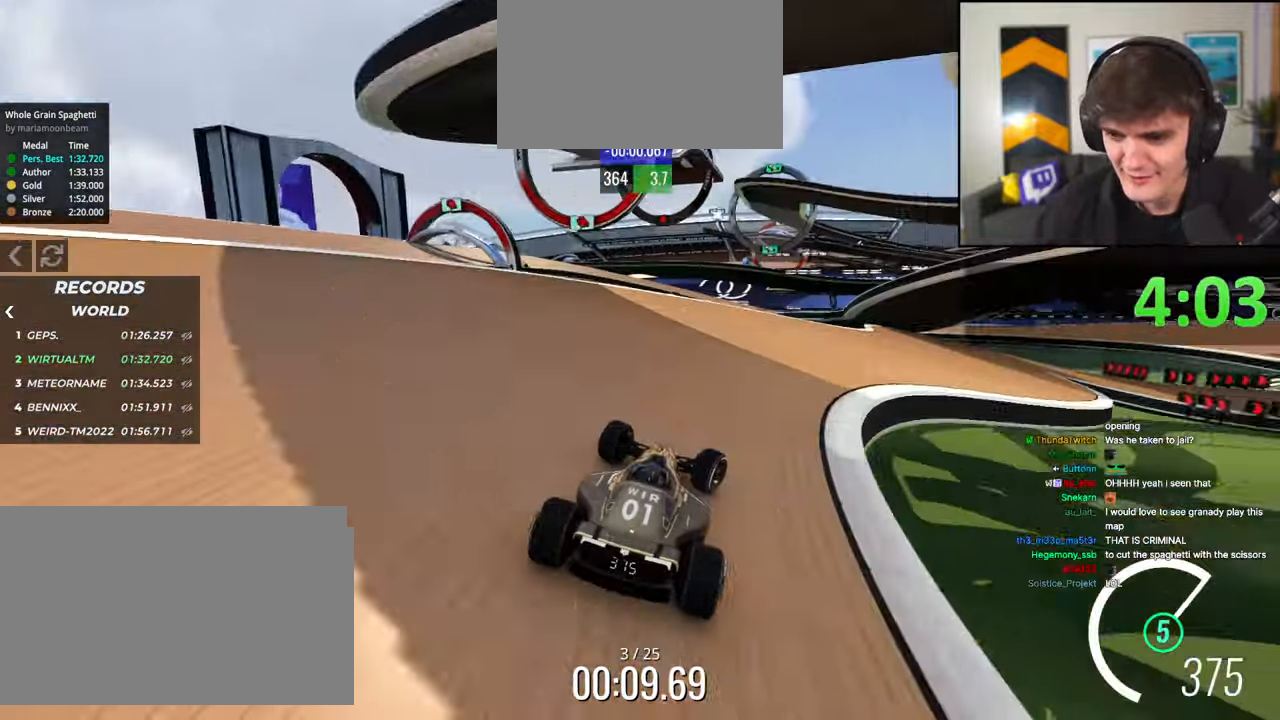
{"keys": ["up"], "events": [[116, "right", "up"], [350, "right", "down"], [450, "right", "up"]]}
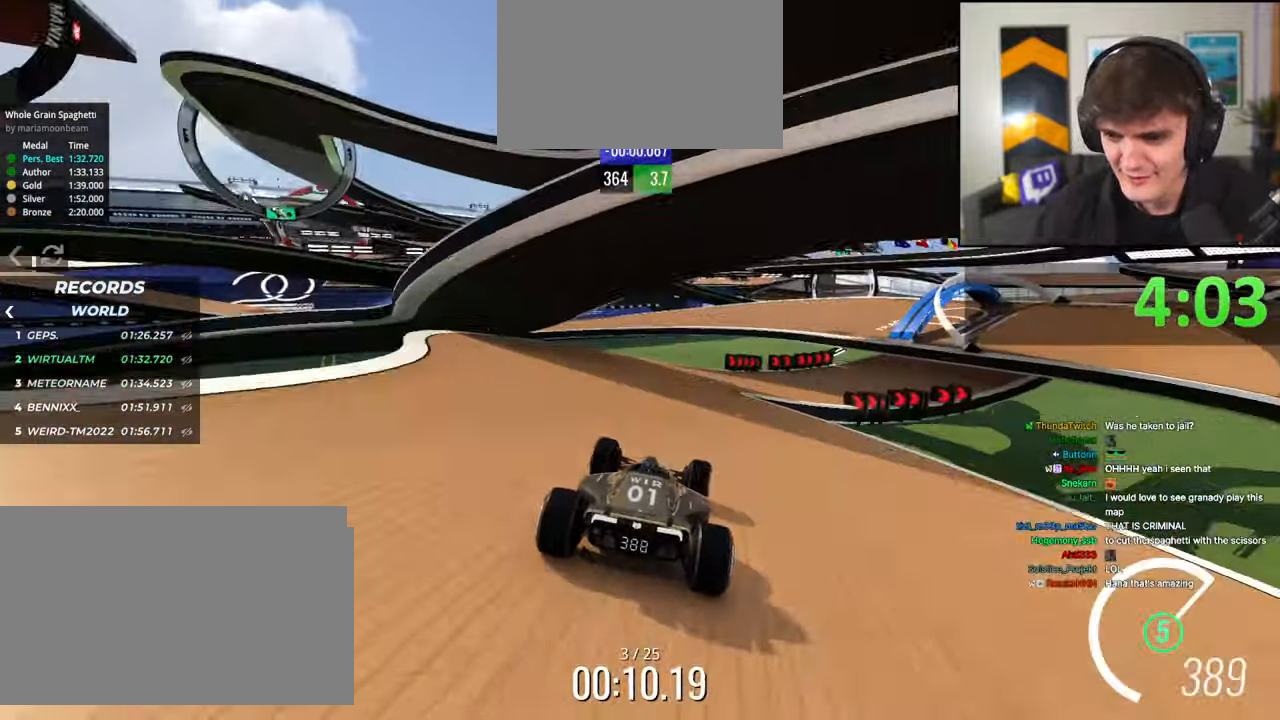
{"keys": ["right", "up"], "events": [[83, "right", "down"], [233, "right", "up"], [316, "right", "down"]]}
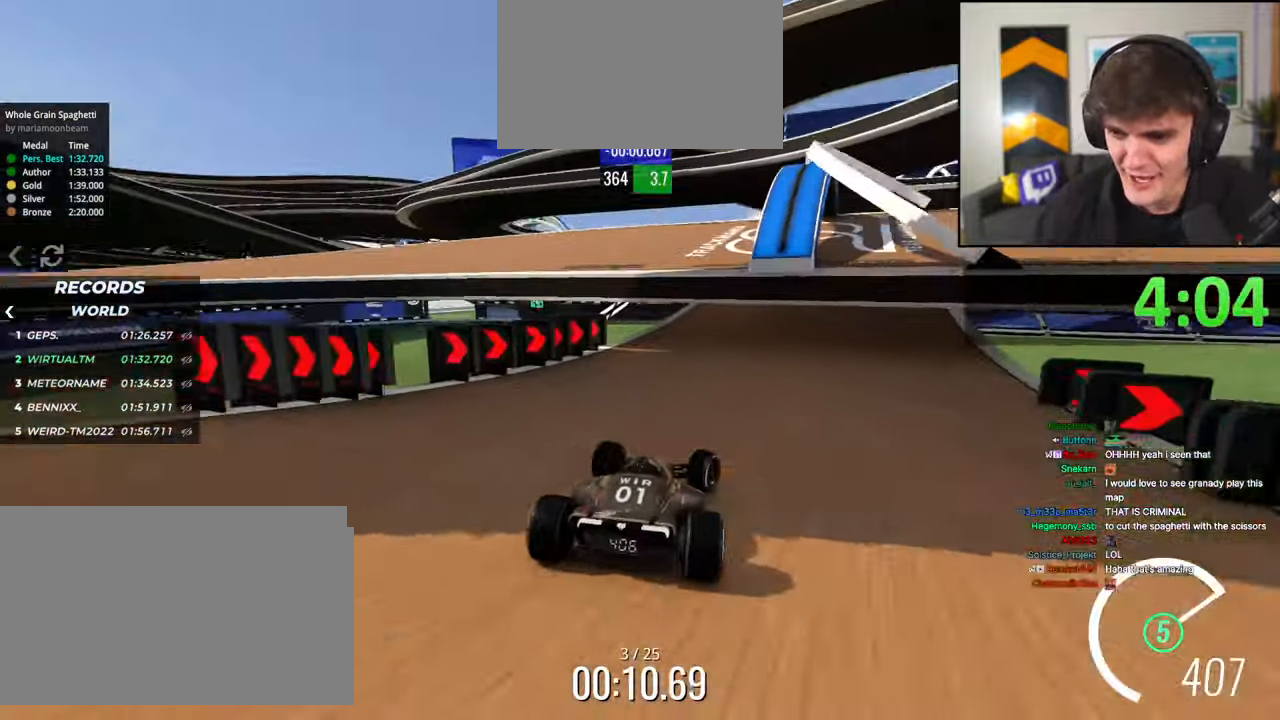
{"keys": ["right", "up"], "events": [[50, "right", "up"], [100, "right", "down"], [250, "right", "up"], [283, "right", "down"]]}
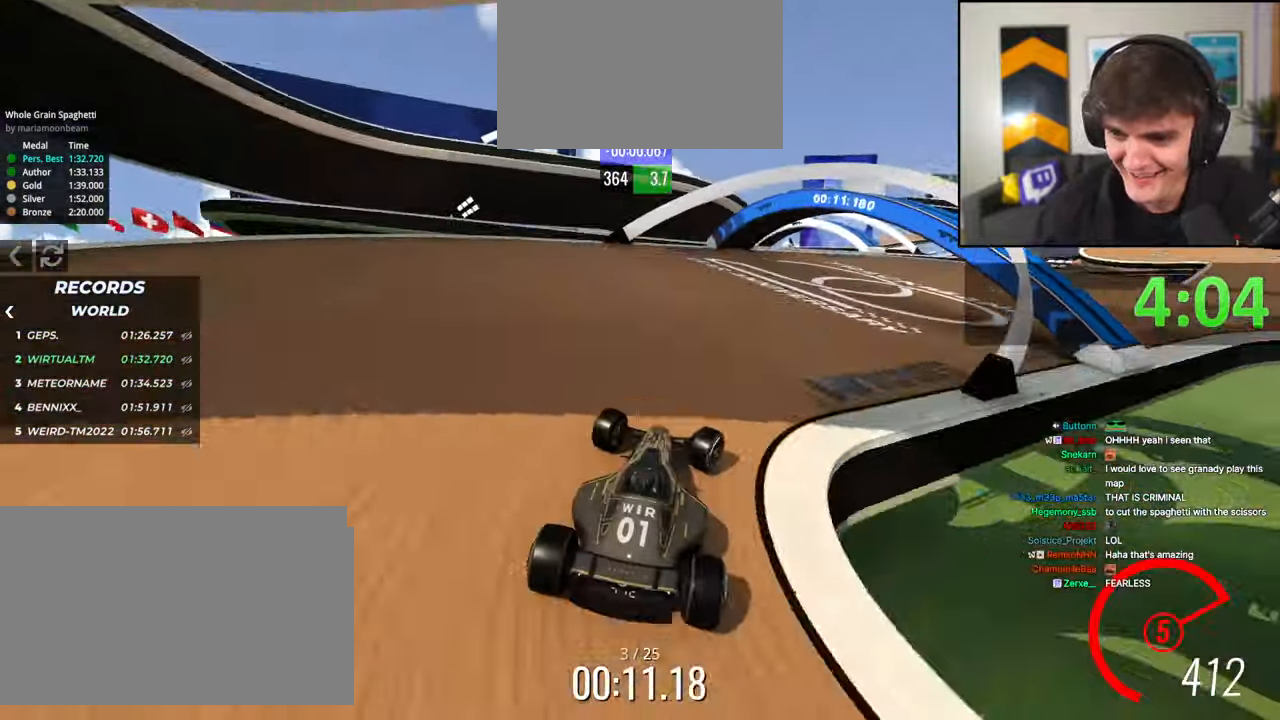
{"keys": ["right", "up"], "events": []}
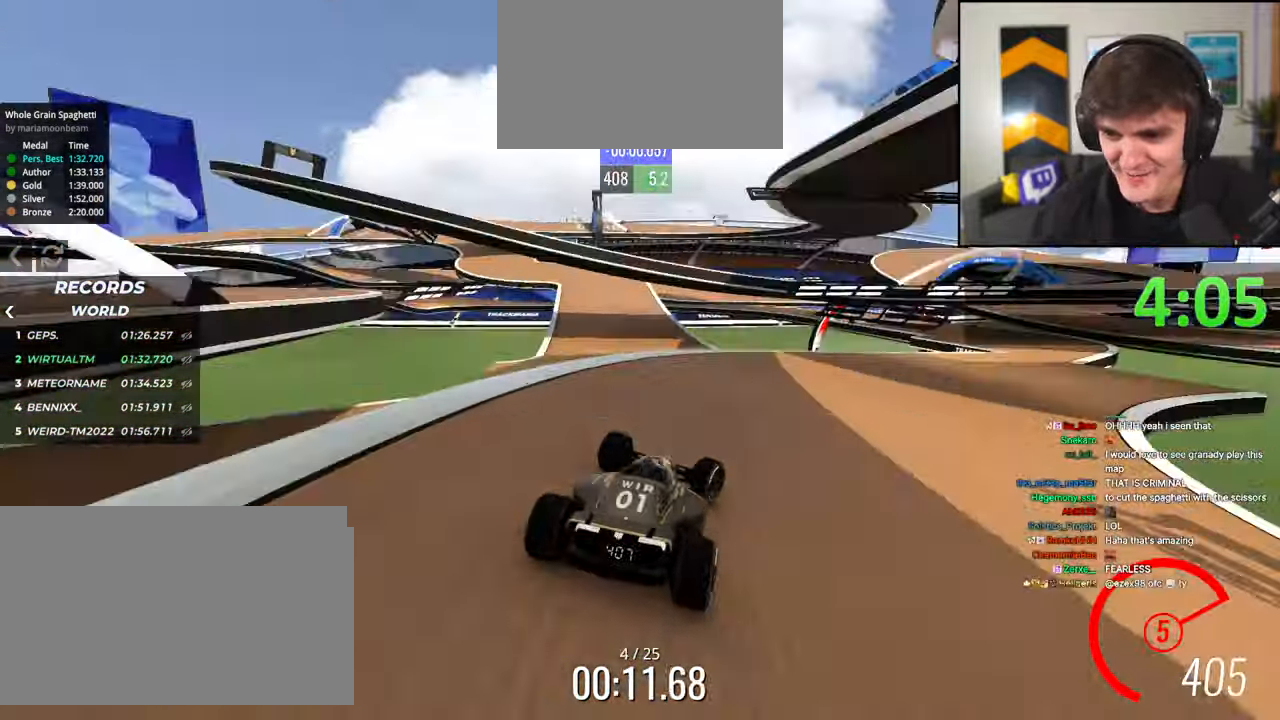
{"keys": ["up"], "events": [[233, "right", "up"], [316, "left", "down"], [500, "left", "up"]]}
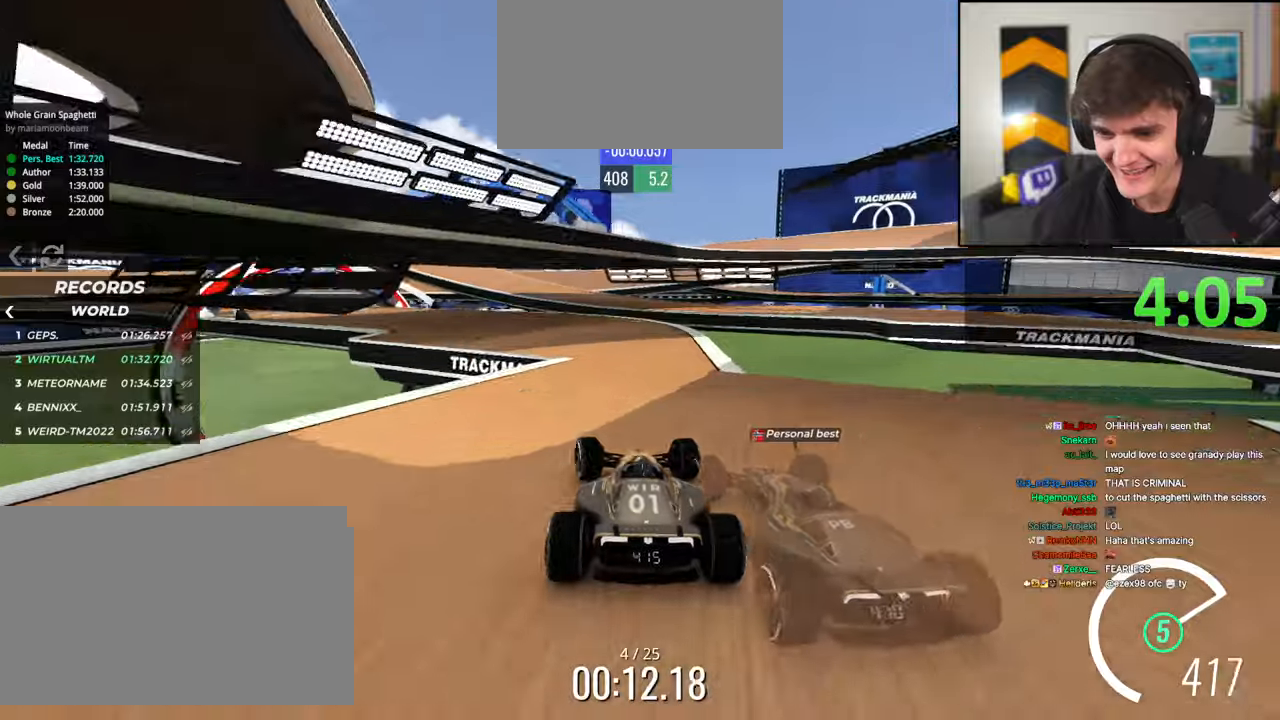
{"keys": ["left", "up"], "events": [[50, "left", "down"], [333, "left", "up"], [383, "left", "down"]]}
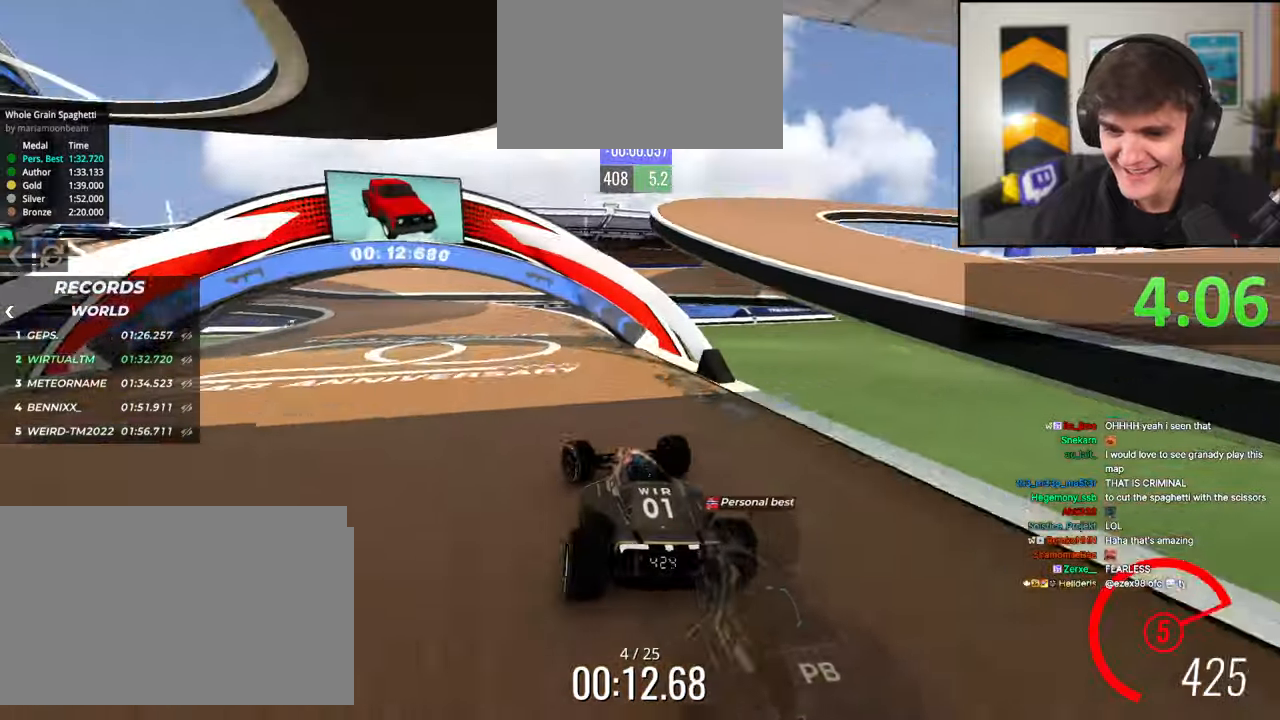
{"keys": ["up"], "events": [[66, "left", "up"], [316, "left", "down"], [450, "left", "up"]]}
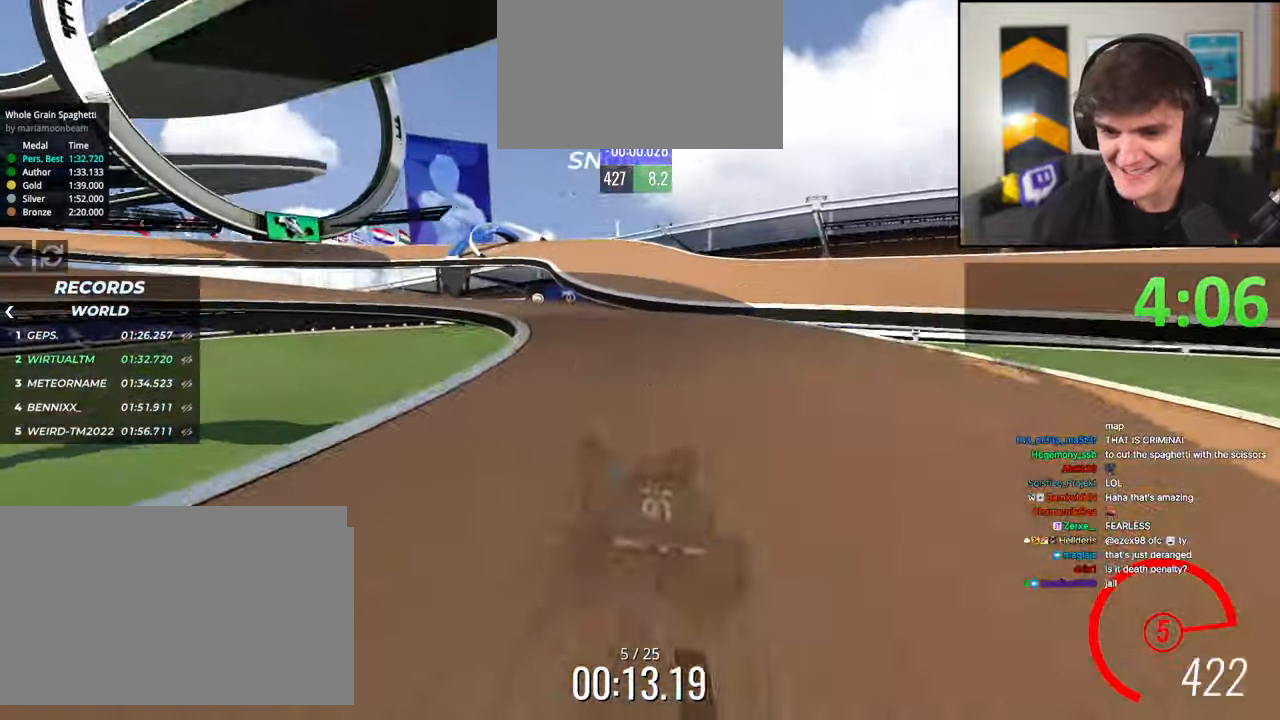
{"keys": ["up"], "events": [[83, "left", "down"], [416, "left", "up"]]}
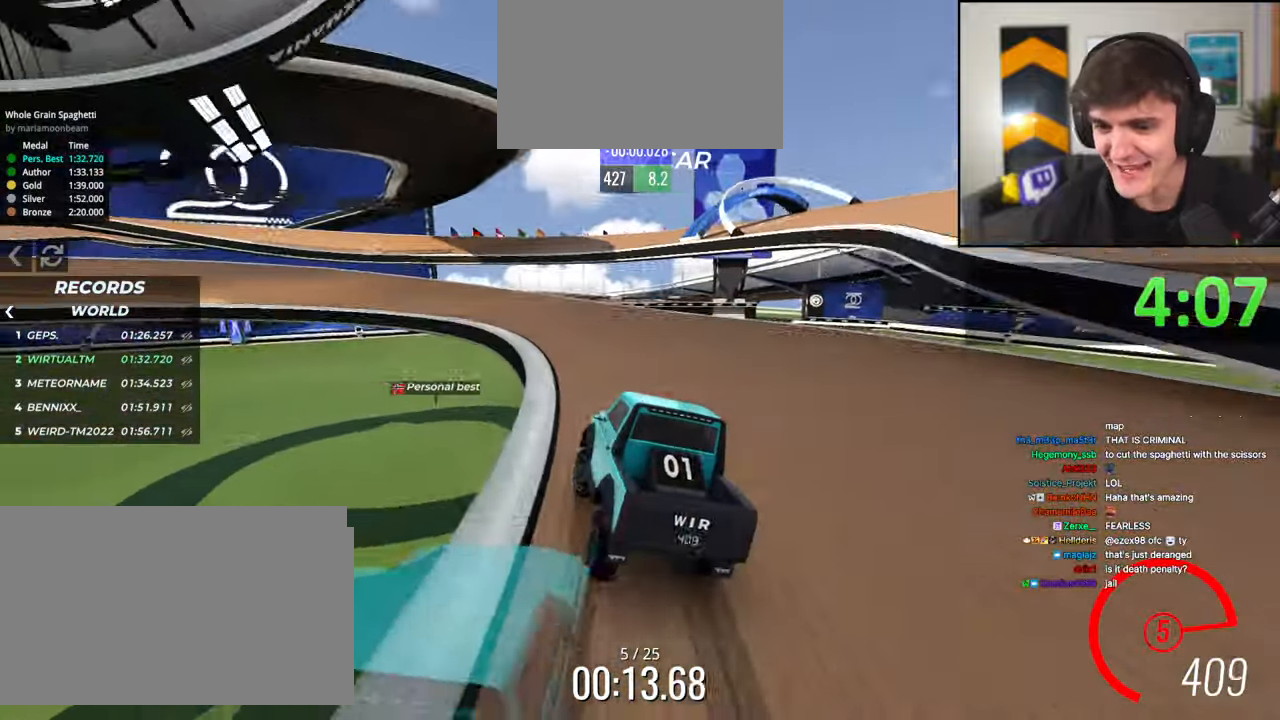
{"keys": ["left", "up"], "events": [[50, "left", "down"], [250, "left", "up"], [333, "left", "down"]]}
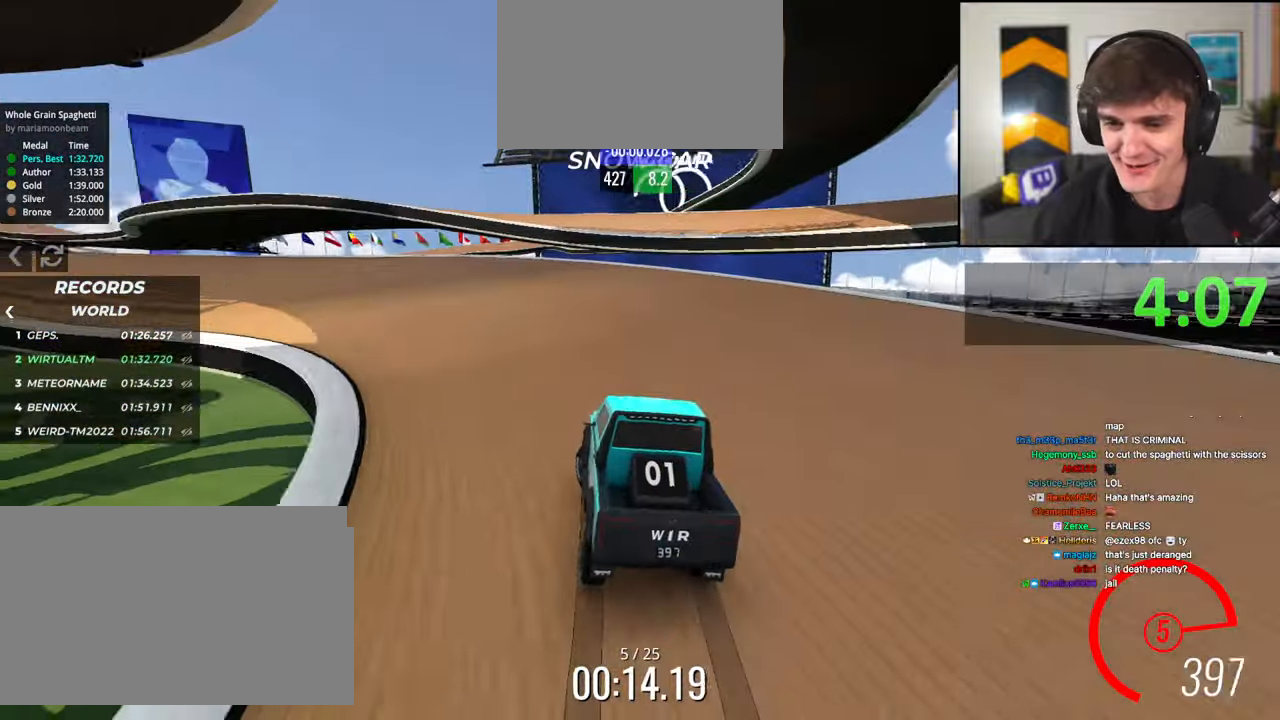
{"keys": ["left", "up"], "events": []}
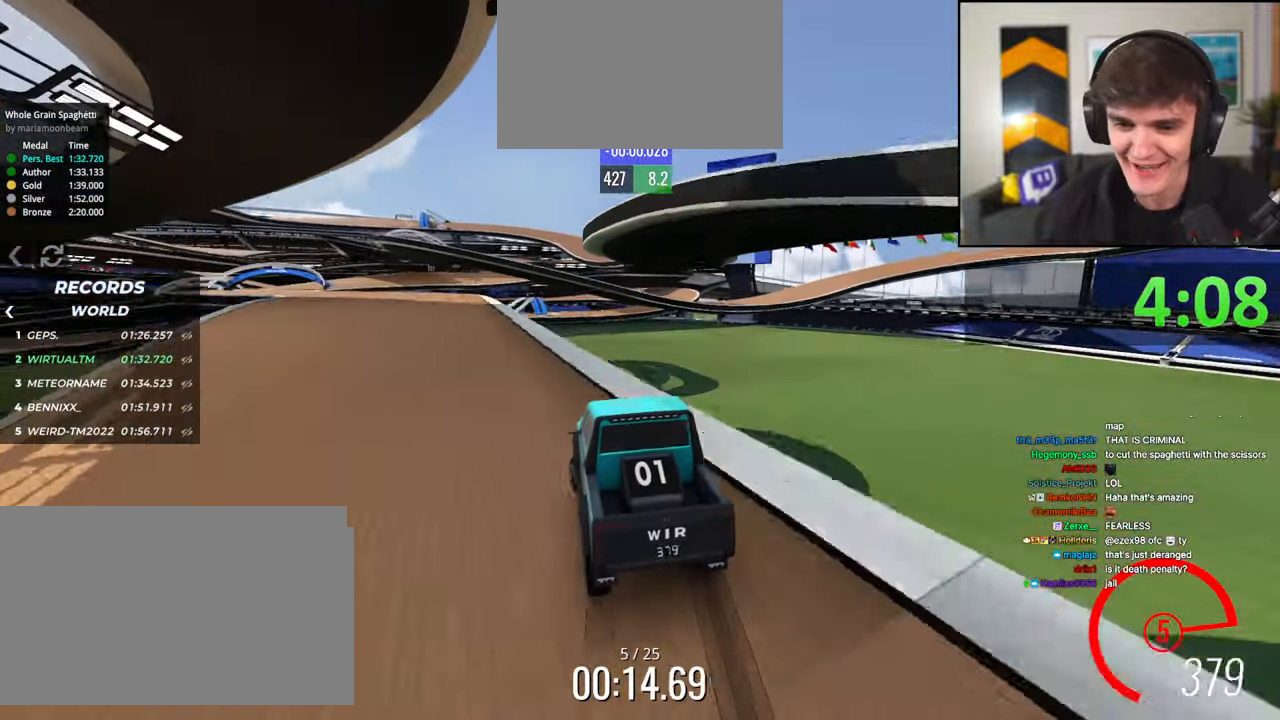
{"keys": ["up"], "events": [[233, "left", "up"]]}
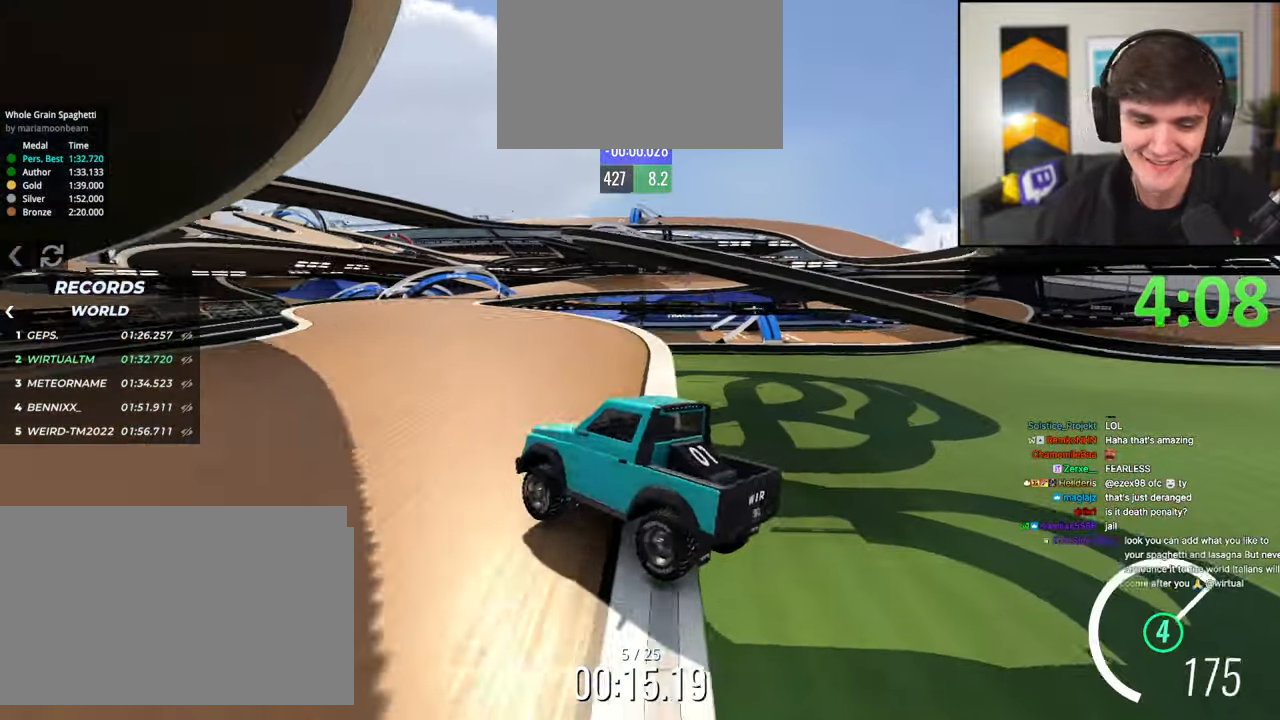
{"keys": ["up"], "events": [[16, "right", "down"], [50, "right", "up"]]}
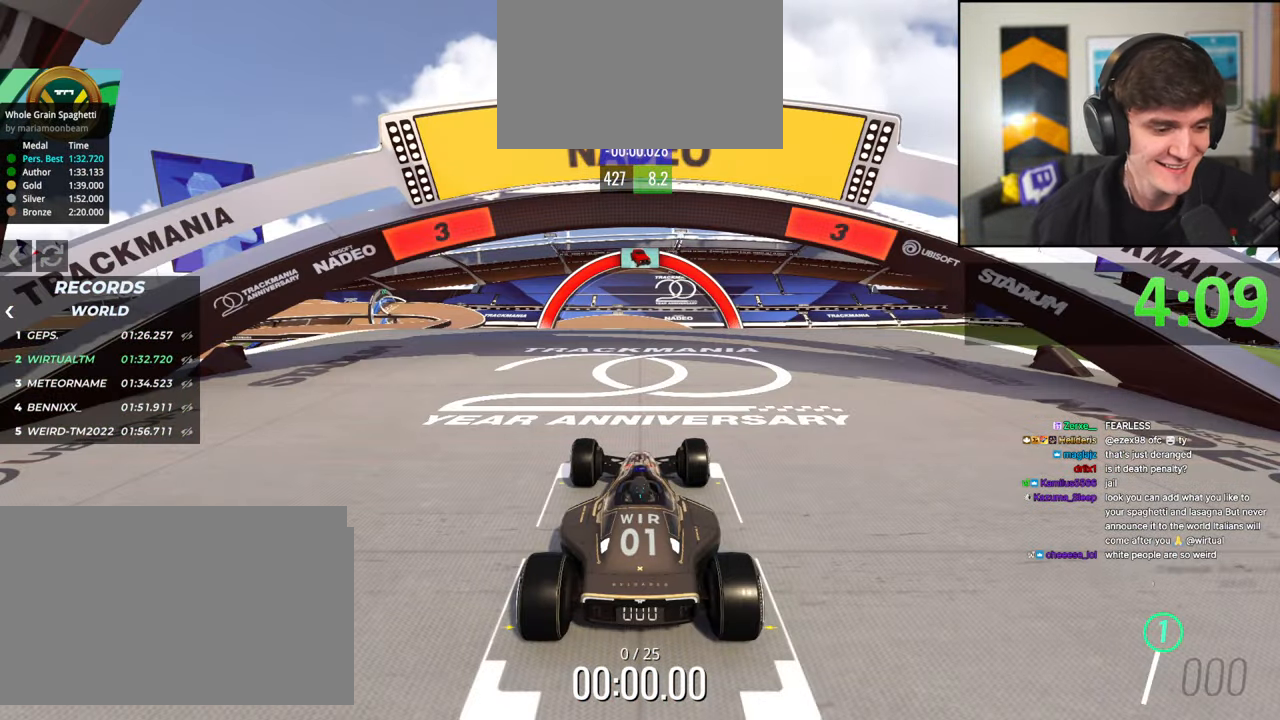
{"keys": ["up"], "events": []}
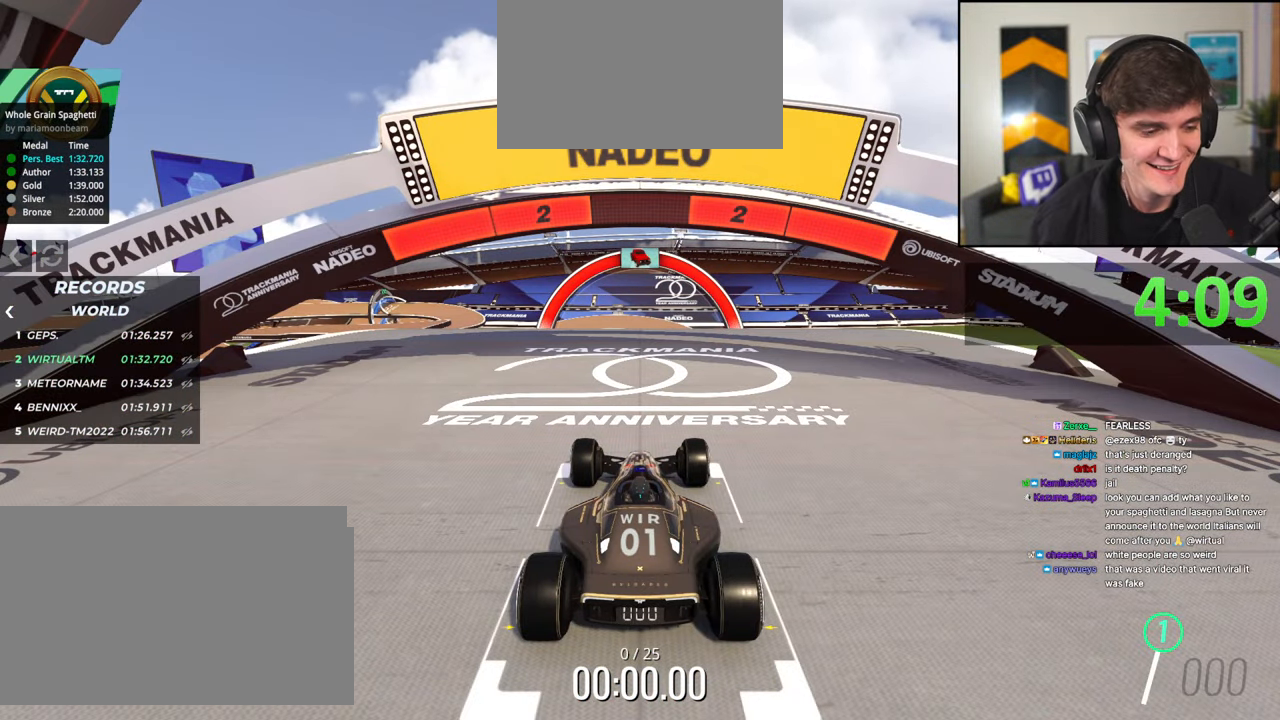
{"keys": ["up"], "events": []}
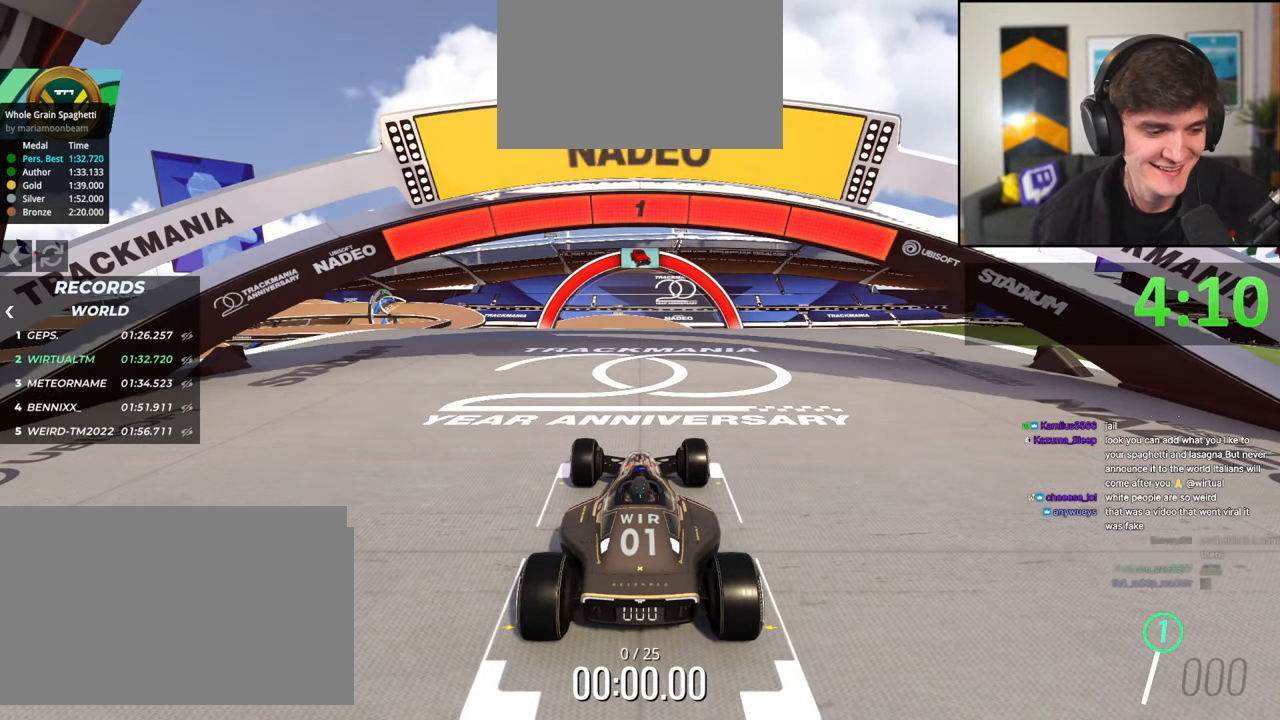
{"keys": ["up"], "events": []}
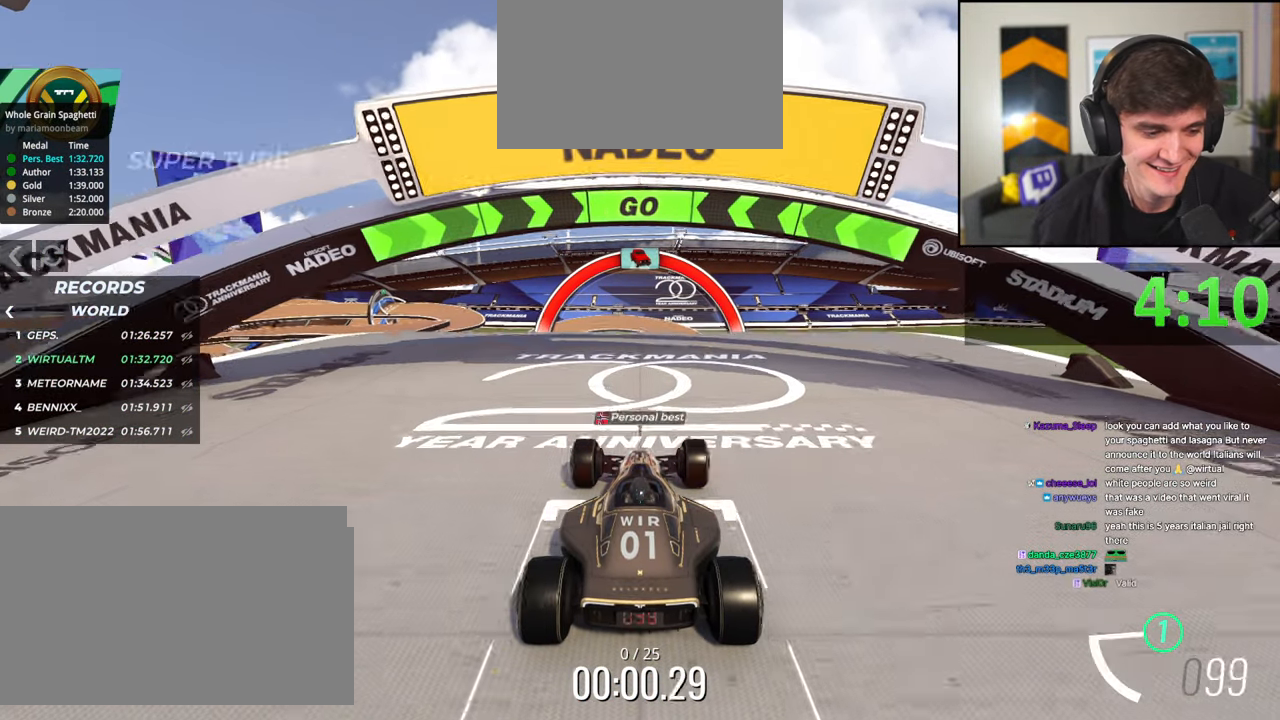
{"keys": ["up"], "events": []}
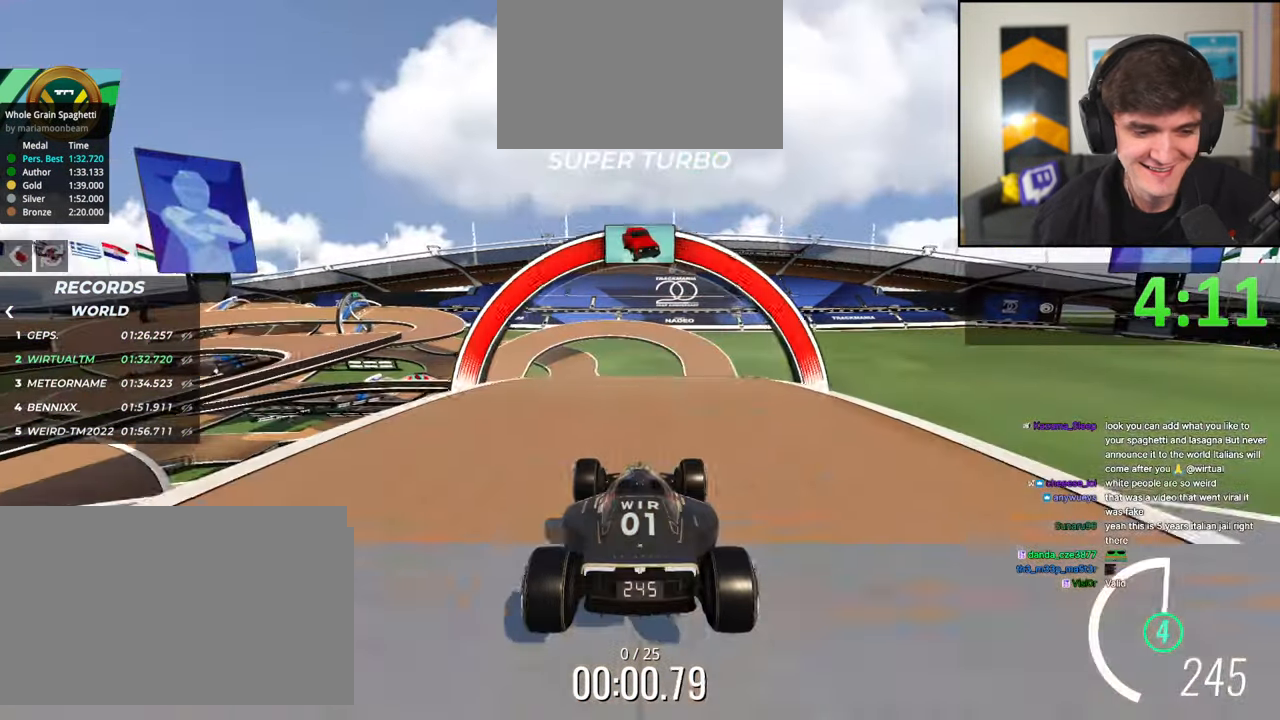
{"keys": ["left", "up"], "events": [[266, "left", "down"]]}
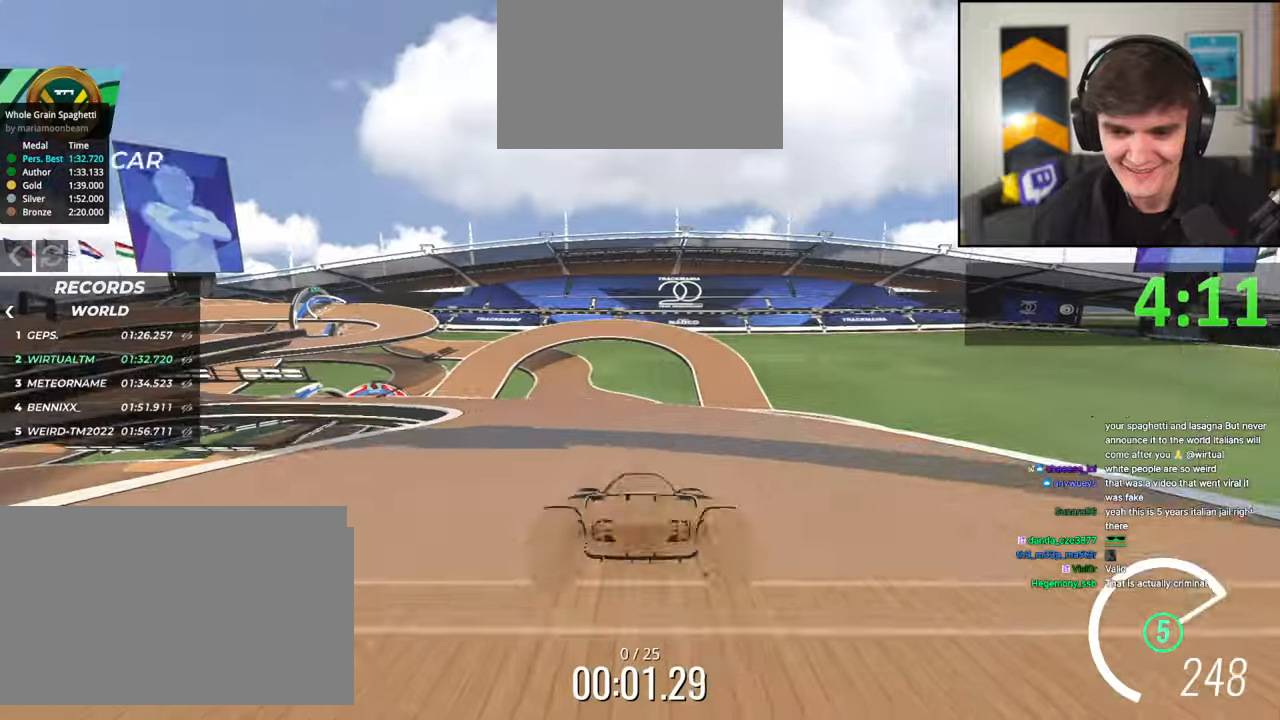
{"keys": ["left", "up"], "events": [[50, "left", "up"], [150, "left", "down"], [333, "left", "up"], [433, "left", "down"]]}
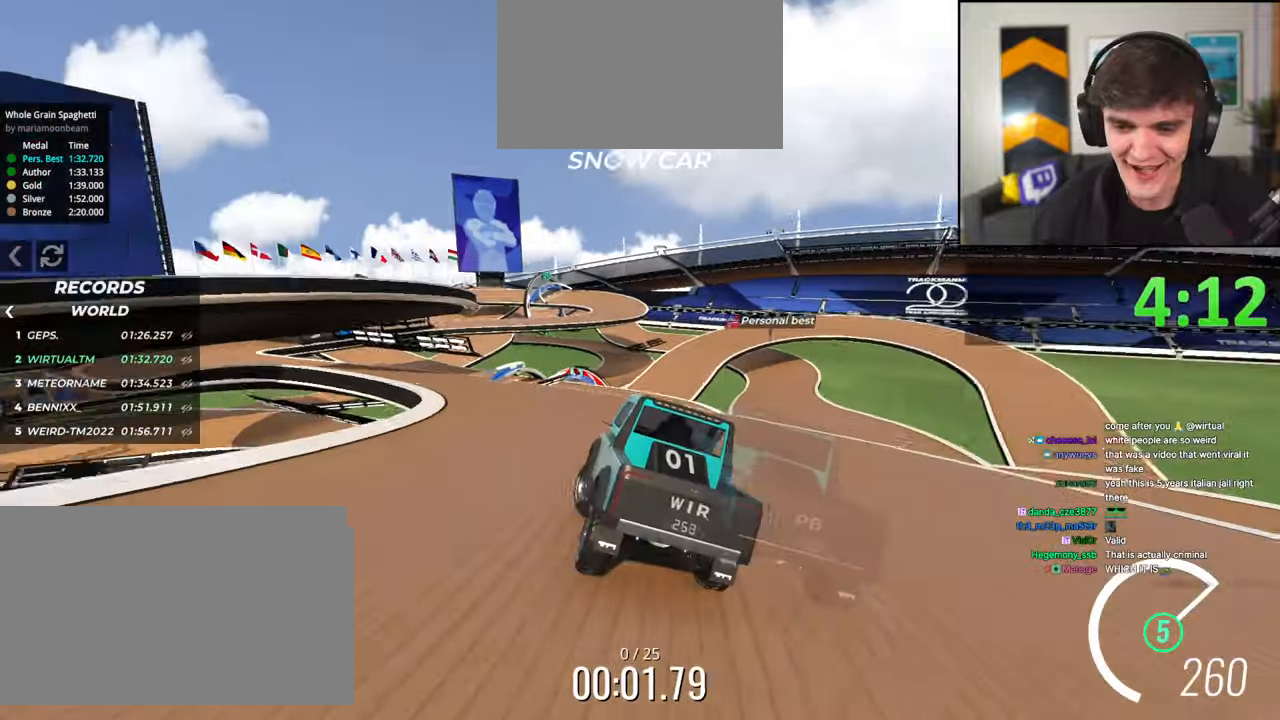
{"keys": ["left", "up"], "events": [[16, "left", "up"], [266, "left", "down"], [350, "left", "up"], [500, "left", "down"]]}
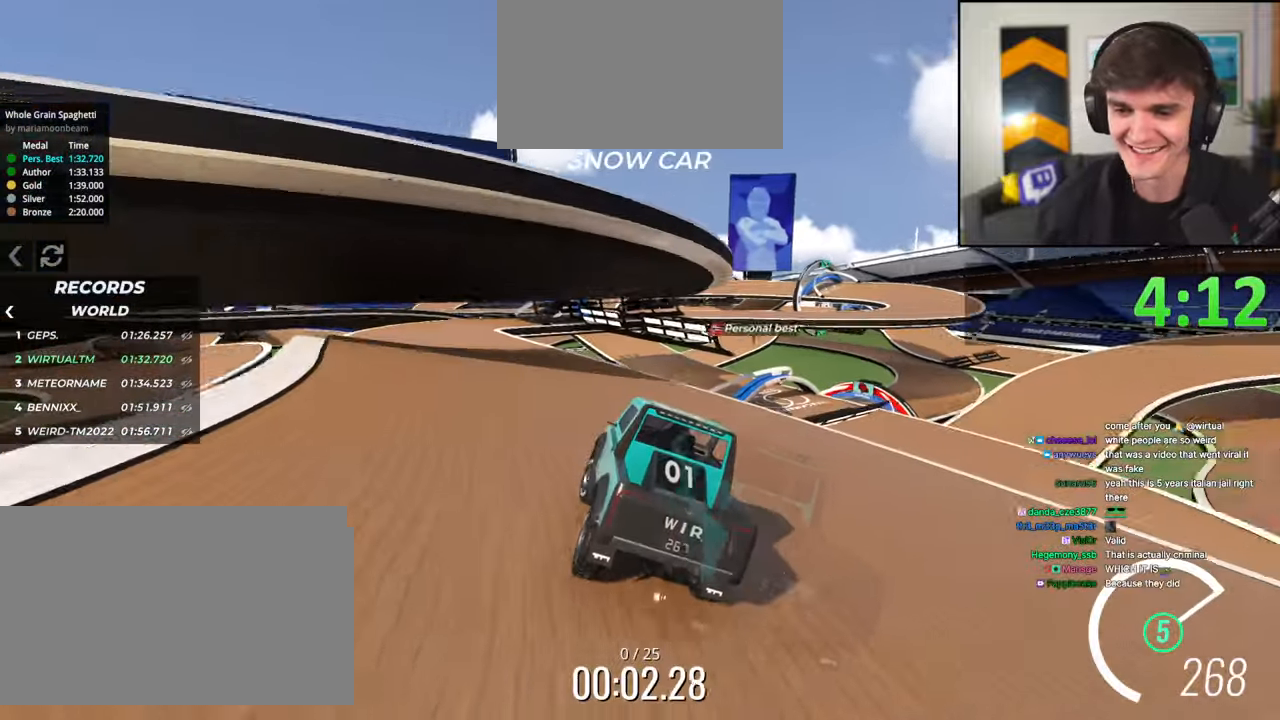
{"keys": ["right", "up"], "events": [[133, "left", "up"], [233, "left", "down"], [266, "left", "up"], [416, "right", "down"]]}
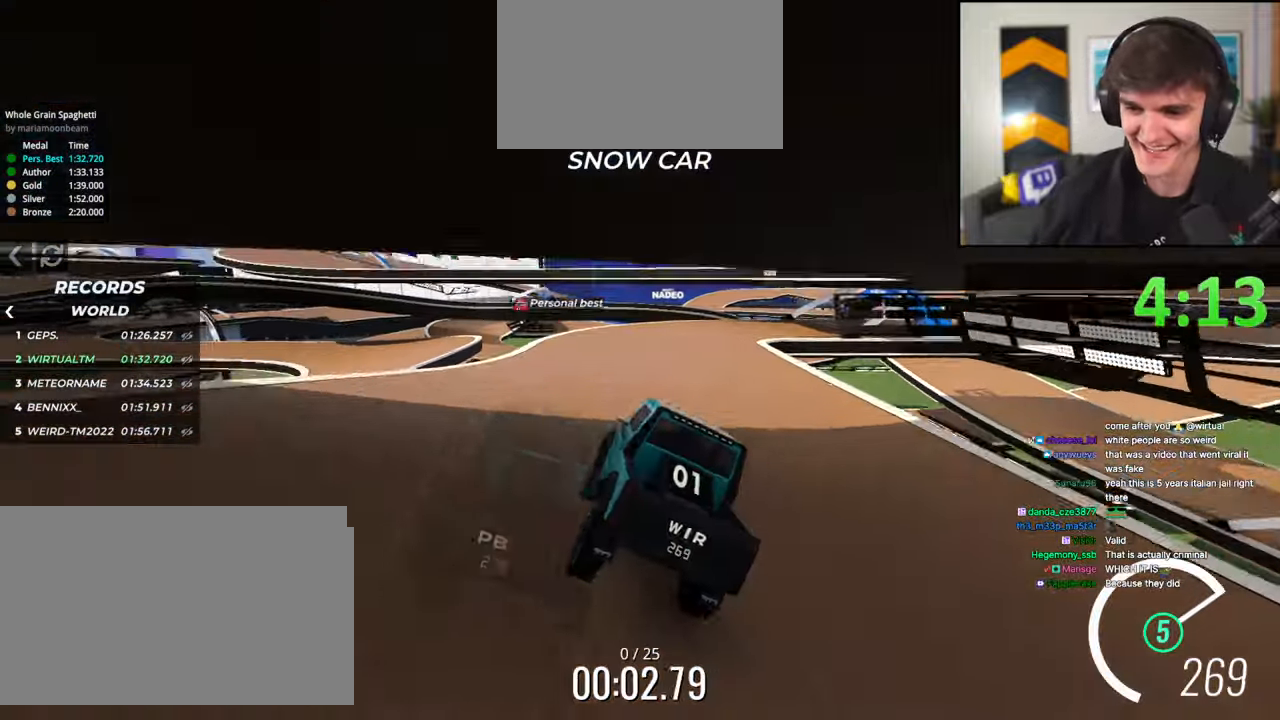
{"keys": ["right", "up"], "events": [[100, "right", "up"], [200, "right", "down"]]}
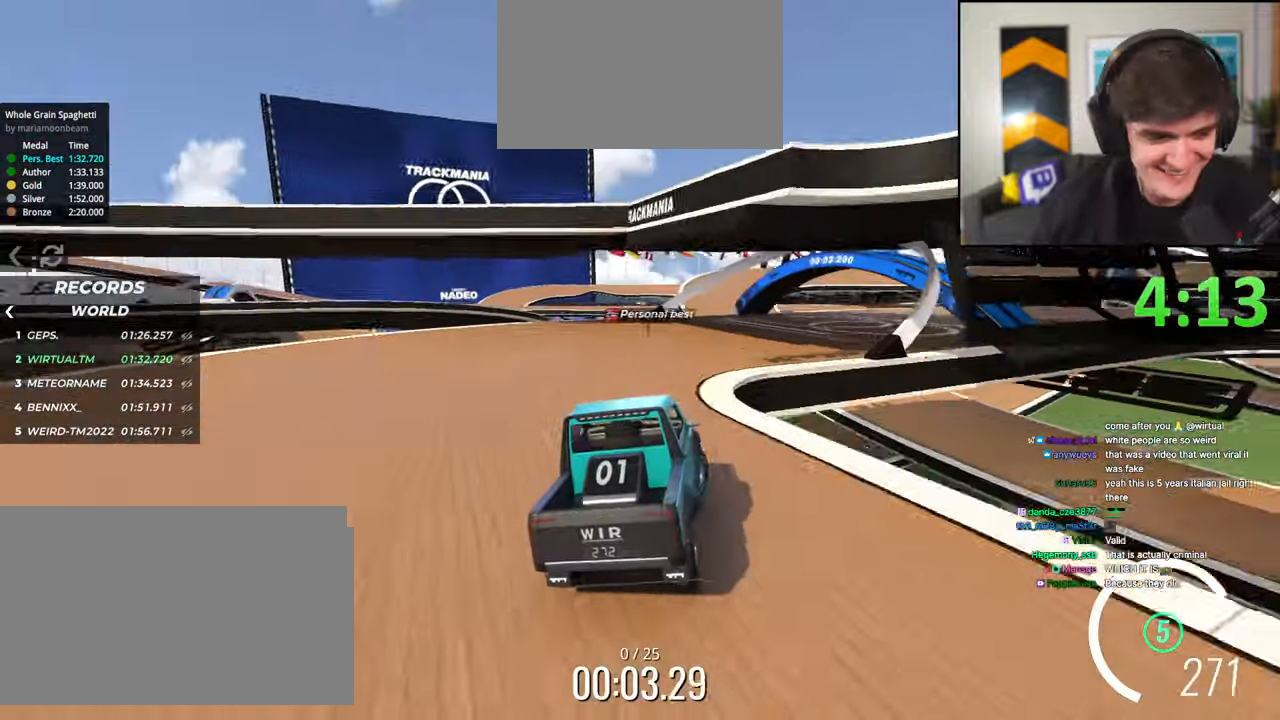
{"keys": ["right", "up"], "events": []}
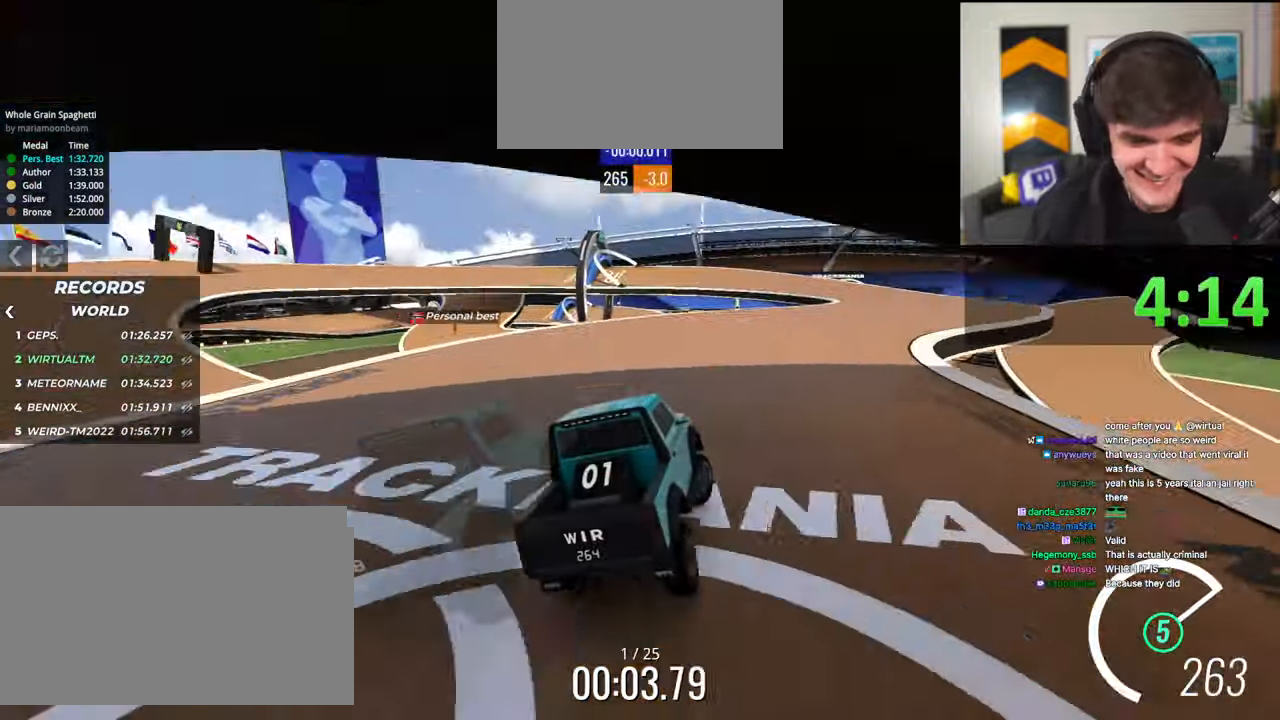
{"keys": ["left", "up"], "events": [[233, "right", "up"], [266, "left", "down"], [416, "left", "up"], [500, "left", "down"]]}
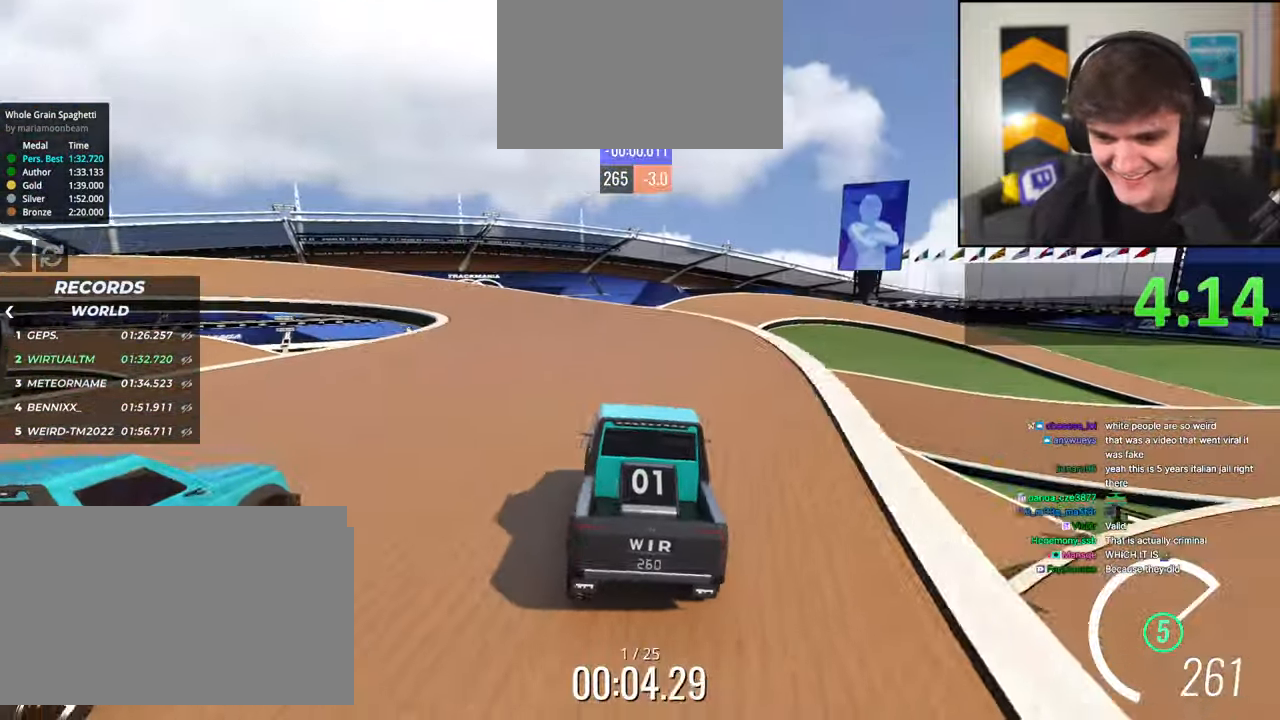
{"keys": ["left", "up"], "events": [[150, "left", "up"], [250, "left", "down"], [333, "left", "up"], [433, "left", "down"]]}
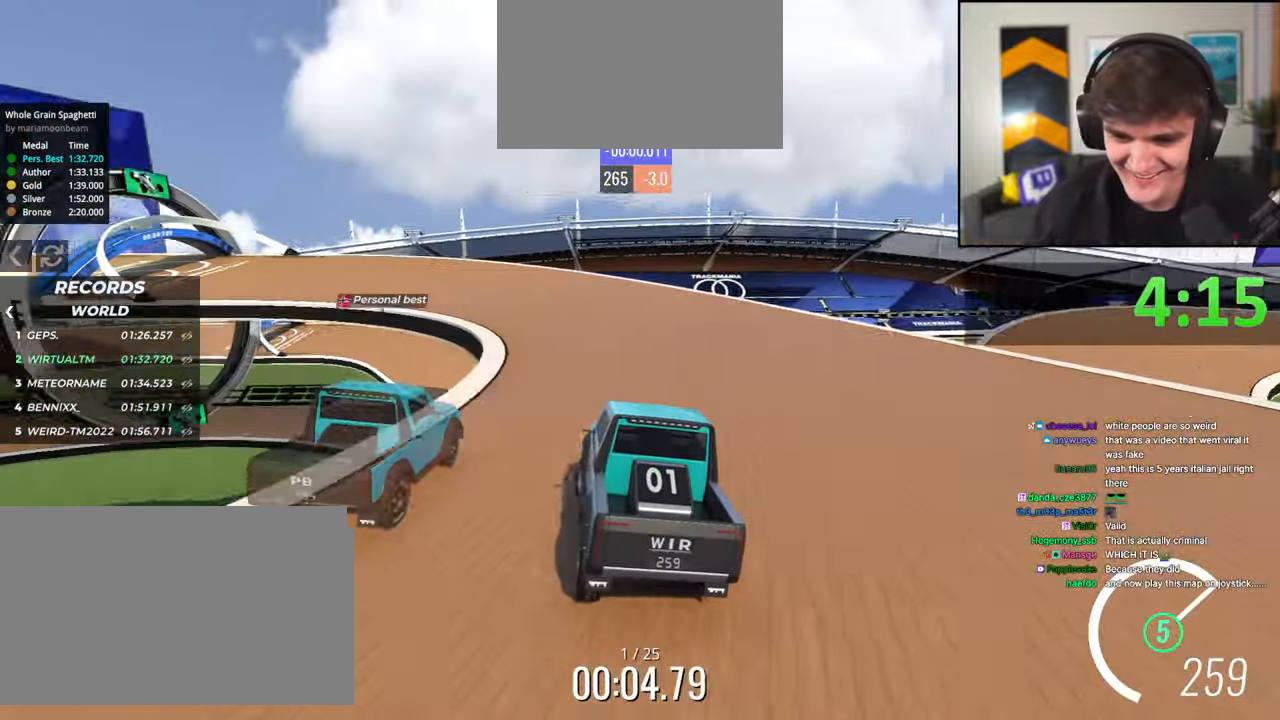
{"keys": ["up"], "events": [[16, "left", "up"], [116, "left", "down"], [266, "left", "up"], [350, "left", "down"], [483, "left", "up"]]}
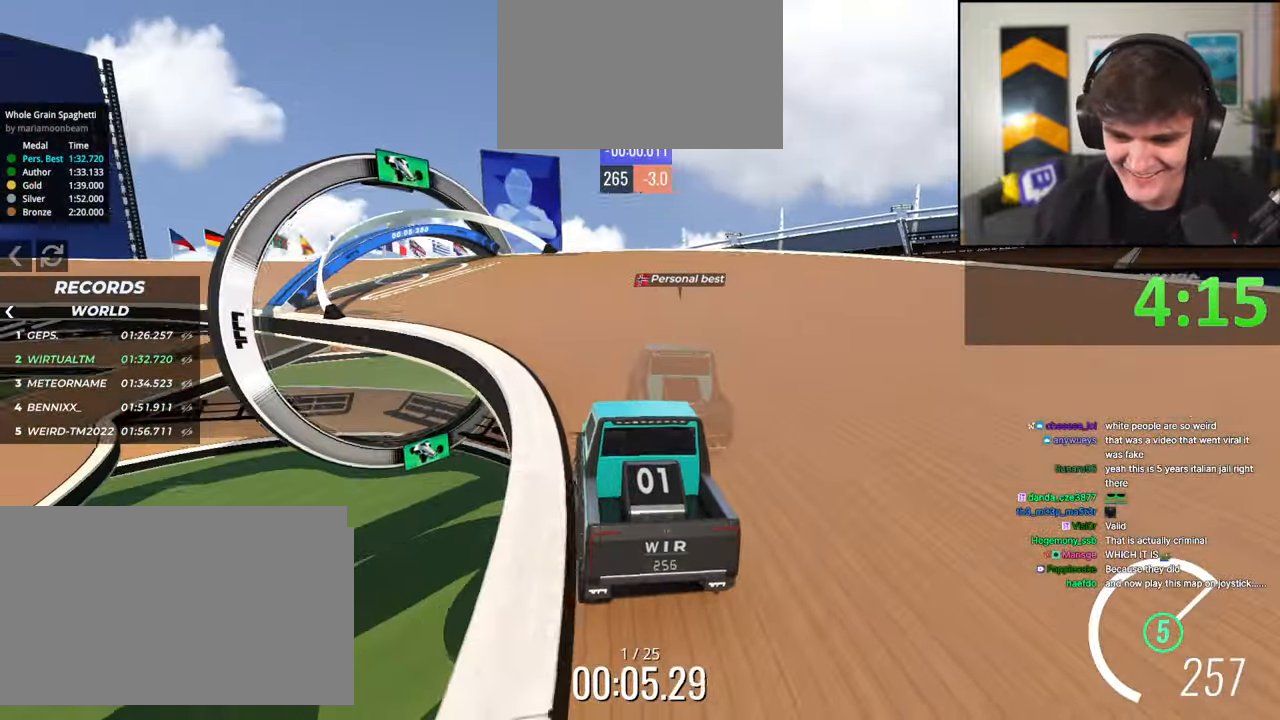
{"keys": ["left", "up"], "events": [[33, "left", "down"], [183, "left", "up"], [266, "left", "down"], [416, "left", "up"], [500, "left", "down"]]}